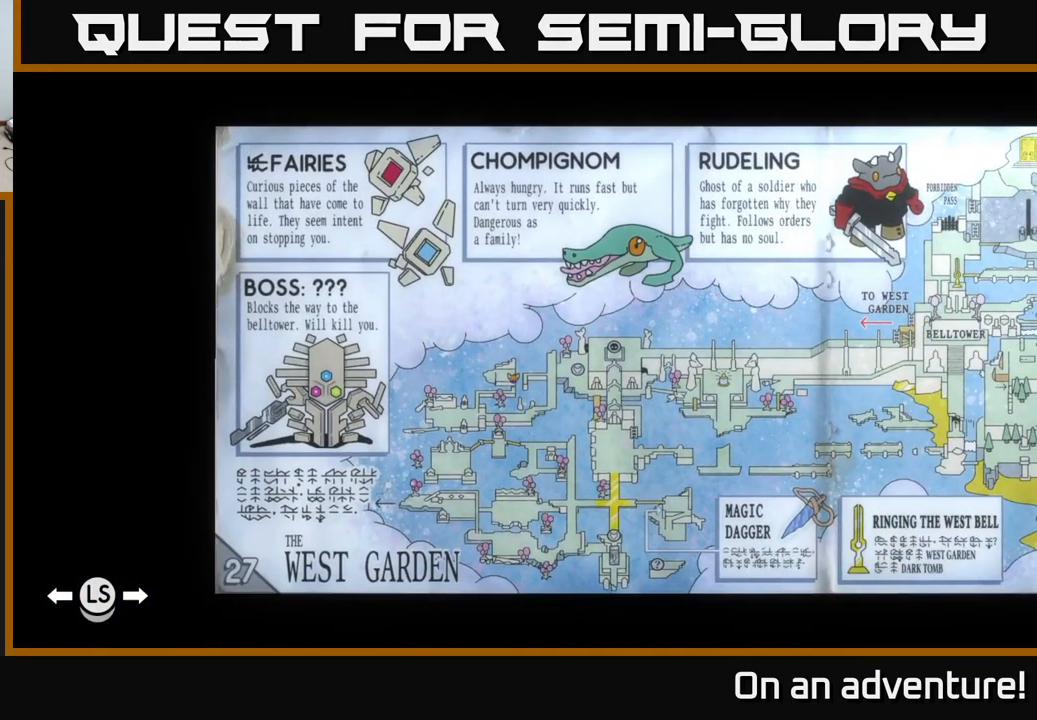
Gameplay with a controller (Xbox layout); each line is a JSON object with the inputs held at the frame after it. "events" lists button and stick changes between this image and that frame as [ms after this image, input, new state], when the widget could be followed in between.
{"buttons": ["SELECT"], "left_stick": "center", "right_stick": "center", "events": [[417, "SELECT", "down"]]}
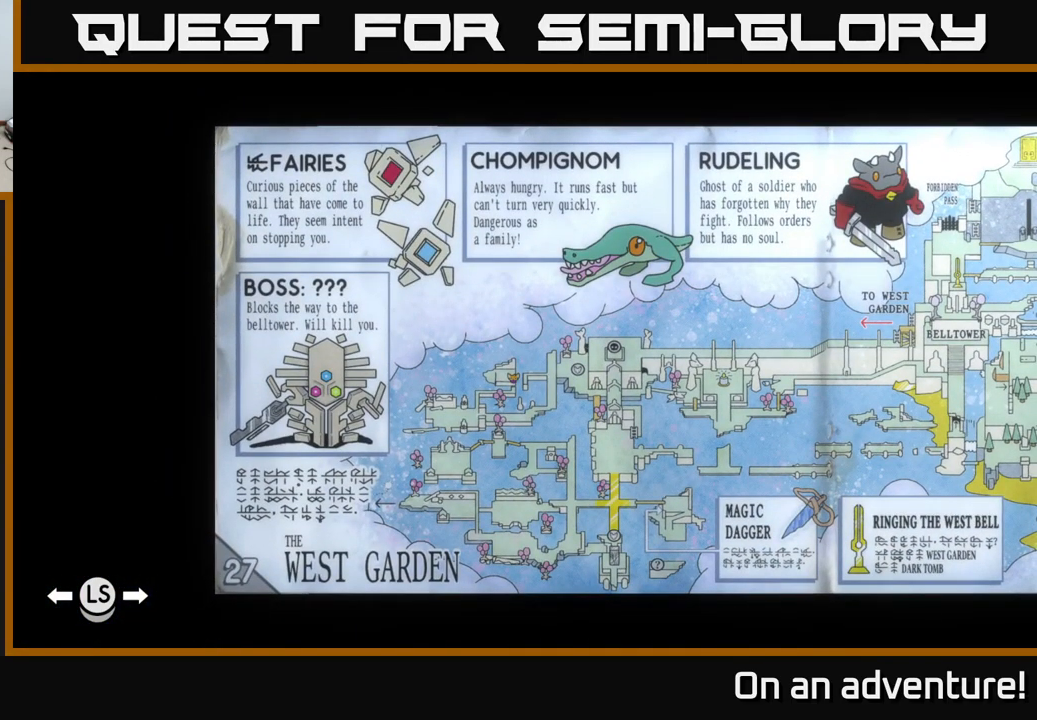
{"buttons": ["L1"], "left_stick": "center", "right_stick": "center", "events": [[50, "SELECT", "up"], [450, "L1", "down"]]}
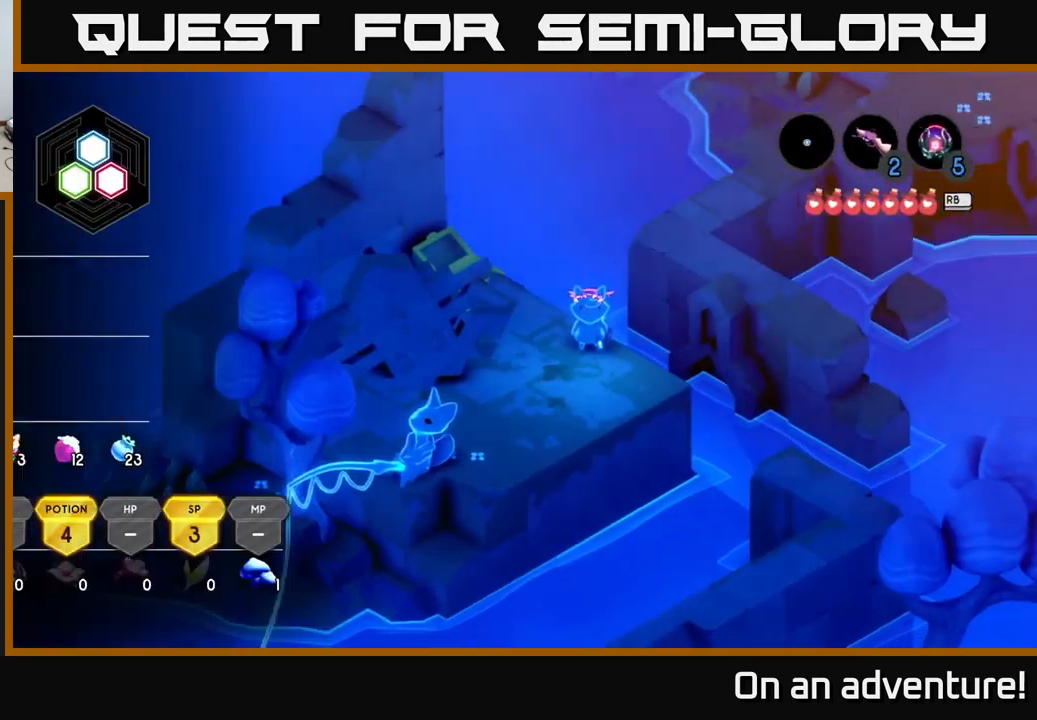
{"buttons": [], "left_stick": "center", "right_stick": "center", "events": [[67, "L1", "up"]]}
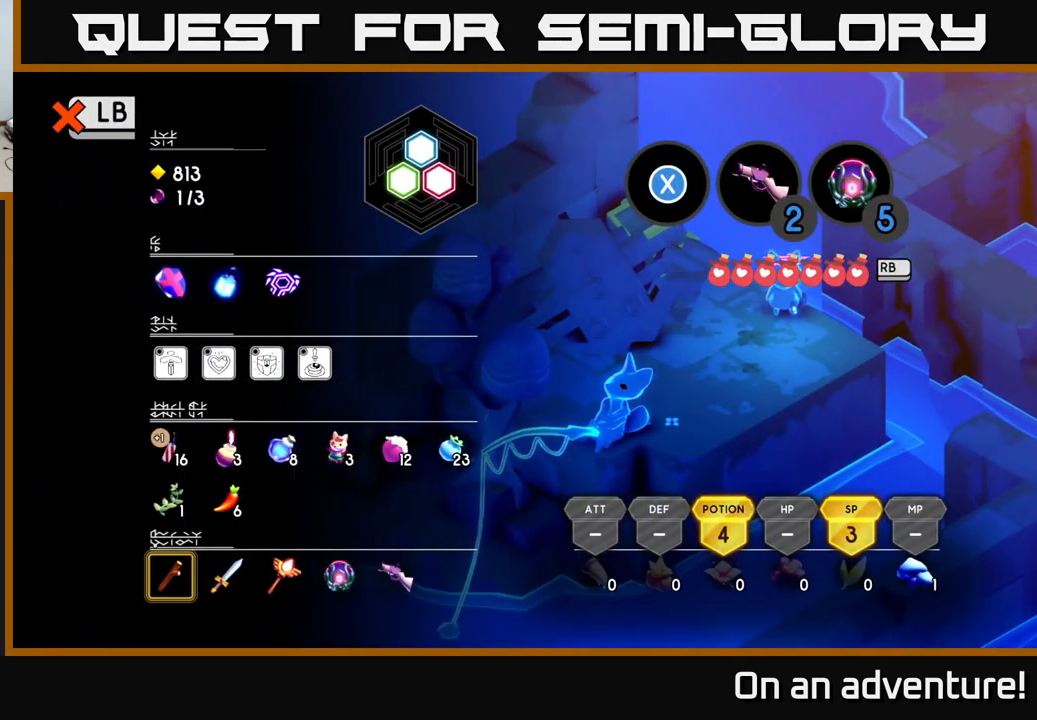
{"buttons": [], "left_stick": "center", "right_stick": "center", "events": [[233, "DPAD_RIGHT", "down"], [317, "DPAD_RIGHT", "up"]]}
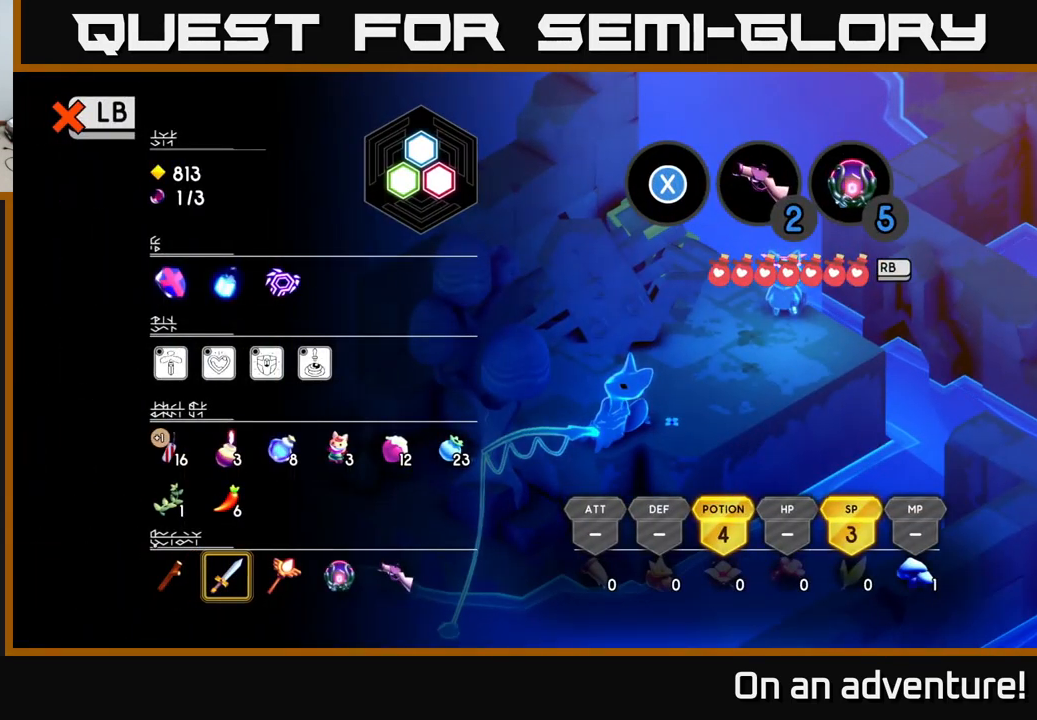
{"buttons": [], "left_stick": "center", "right_stick": "center", "events": [[67, "X", "down"], [183, "X", "up"]]}
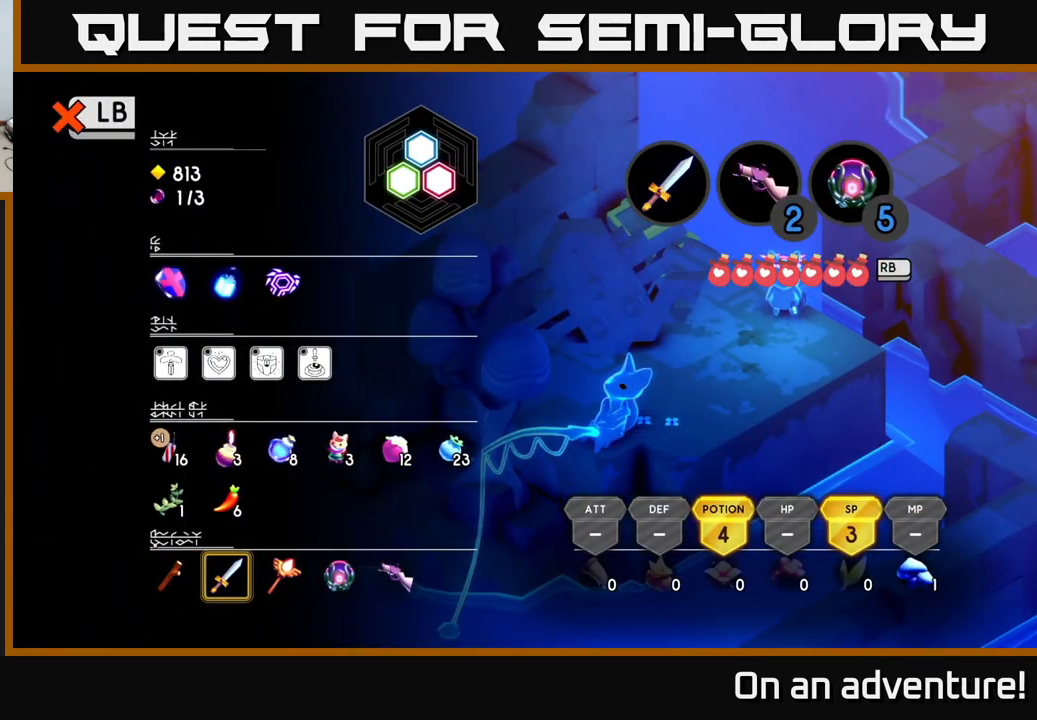
{"buttons": [], "left_stick": "center", "right_stick": "center", "events": []}
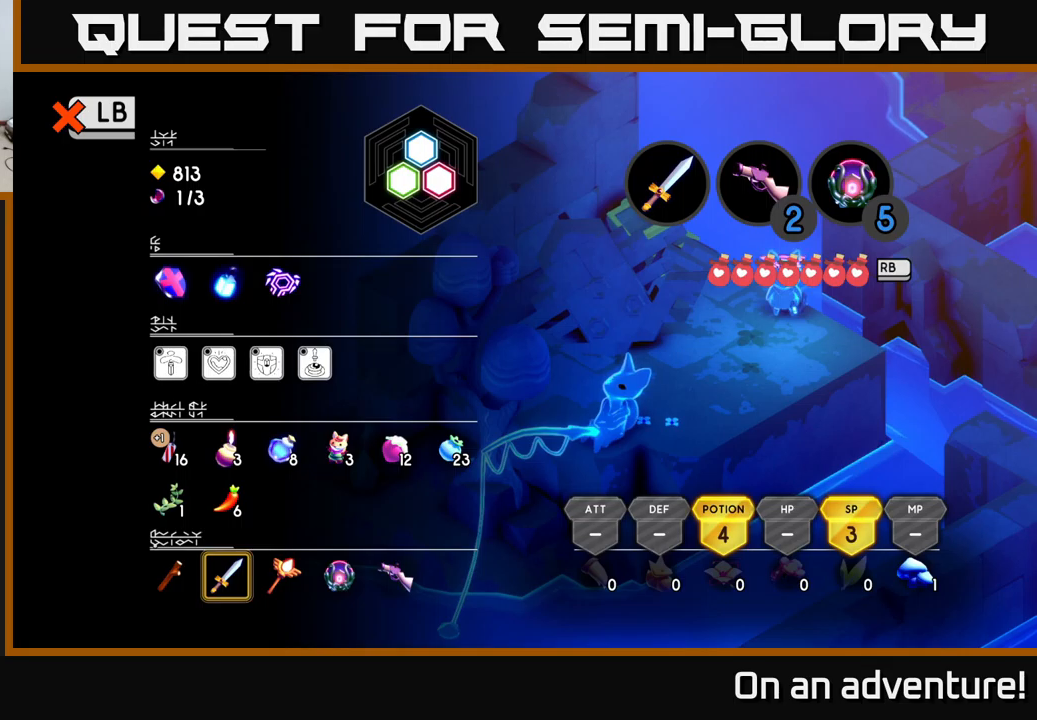
{"buttons": [], "left_stick": "center", "right_stick": "center", "events": [[317, "L1", "down"], [467, "L1", "up"]]}
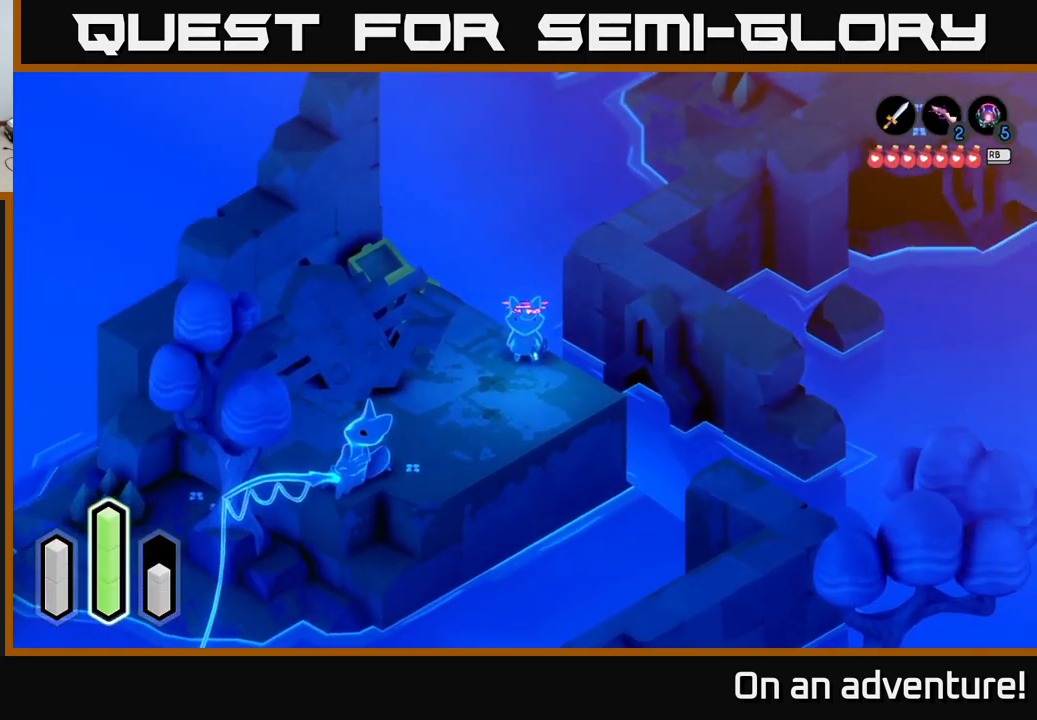
{"buttons": ["A"], "left_stick": "down-left", "right_stick": "center", "events": [[234, "left_stick", "left"], [317, "left_stick", "down-left"], [467, "A", "down"]]}
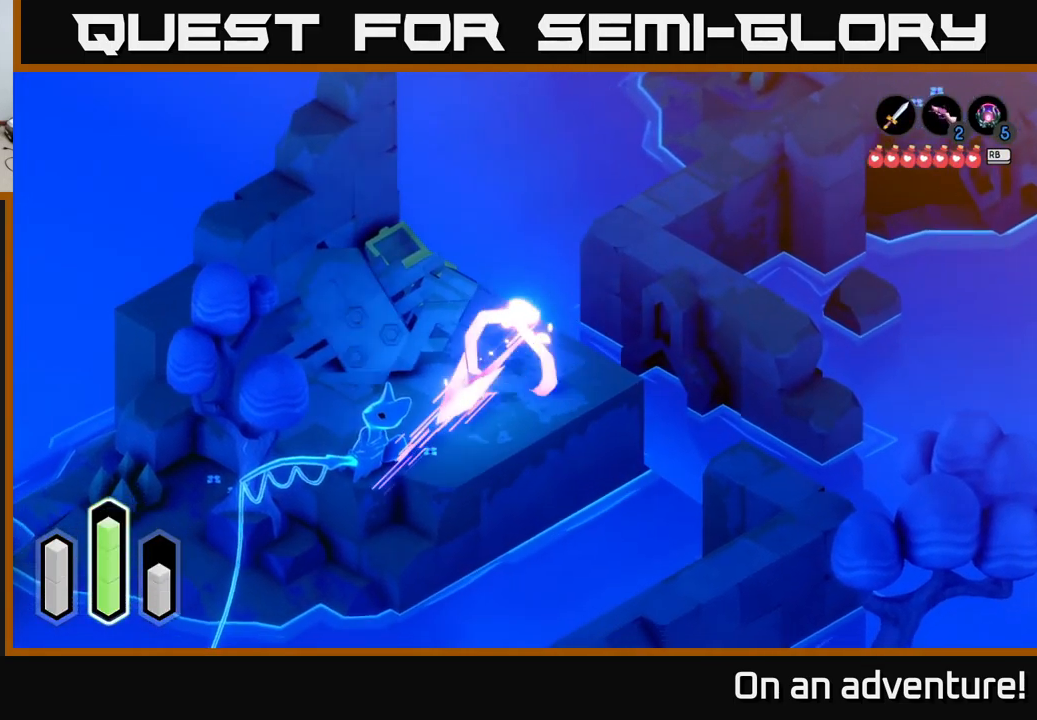
{"buttons": ["A"], "left_stick": "up-left", "right_stick": "center", "events": [[267, "left_stick", "up-left"]]}
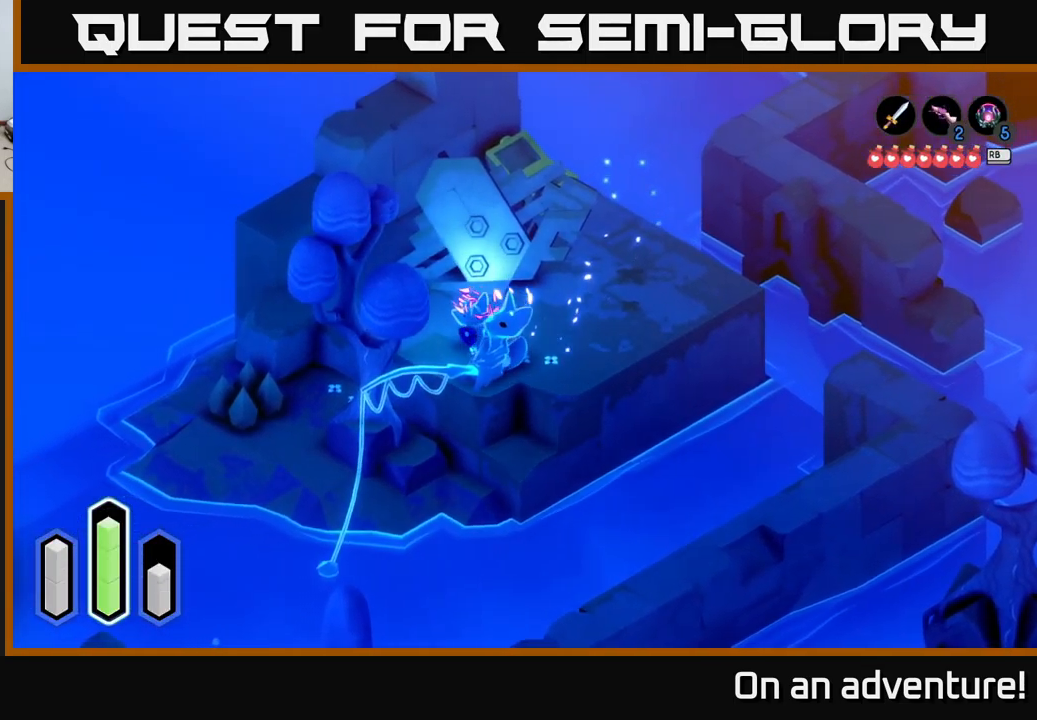
{"buttons": ["A"], "left_stick": "down-left", "right_stick": "center", "events": [[134, "left_stick", "left"], [234, "left_stick", "down-left"], [384, "A", "up"], [500, "A", "down"]]}
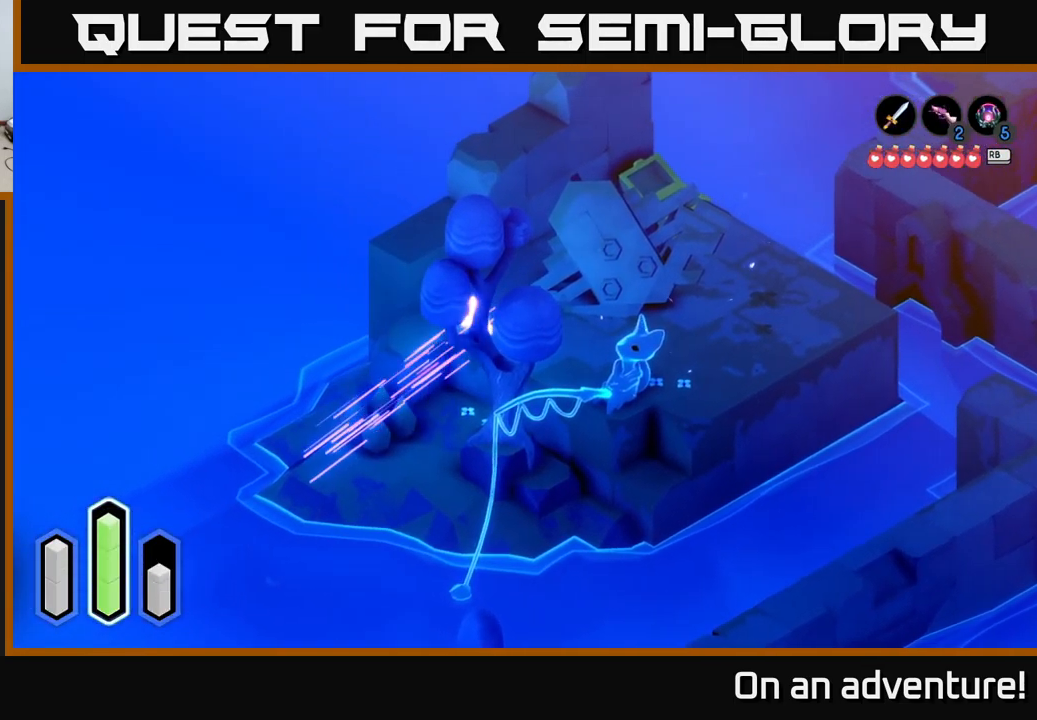
{"buttons": [], "left_stick": "down-right", "right_stick": "center", "events": [[100, "left_stick", "down"], [167, "A", "up"], [384, "left_stick", "down-right"]]}
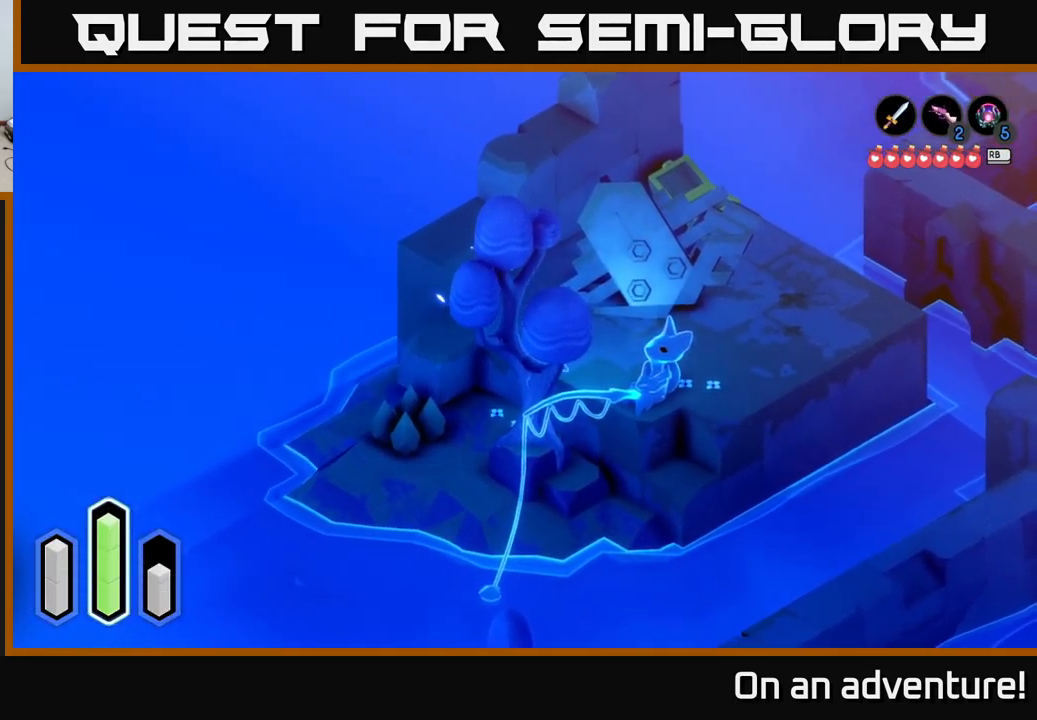
{"buttons": ["A"], "left_stick": "down-left", "right_stick": "center", "events": [[434, "left_stick", "down-left"], [484, "A", "down"]]}
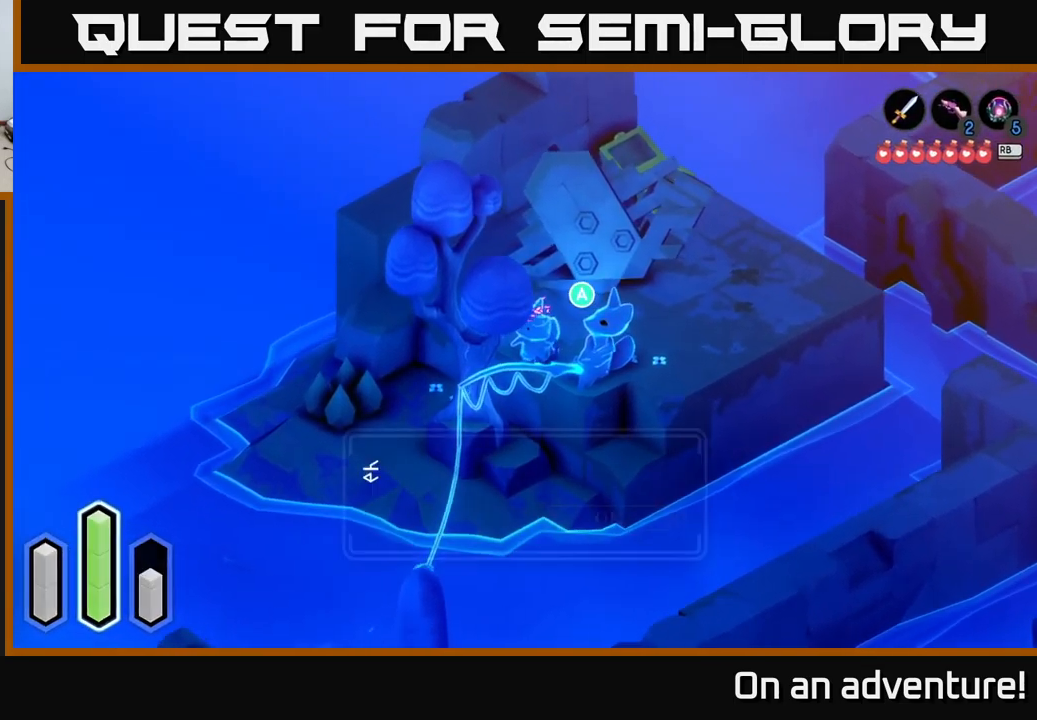
{"buttons": [], "left_stick": "center", "right_stick": "center", "events": [[150, "left_stick", "down"], [184, "A", "up"], [284, "left_stick", "down-left"], [450, "left_stick", "center"]]}
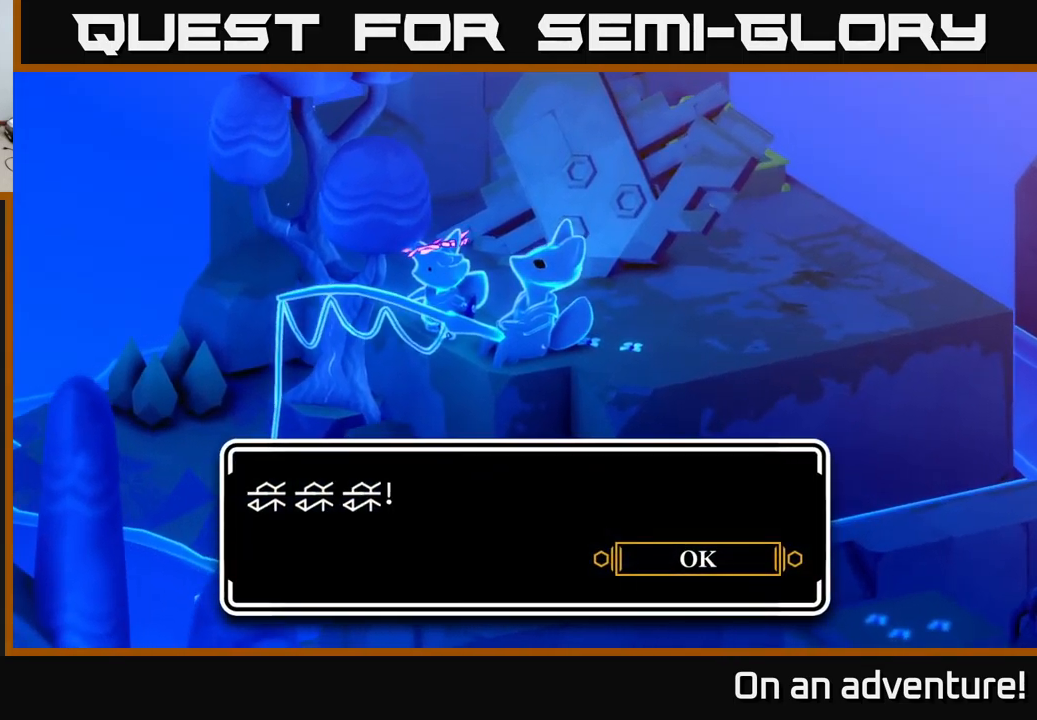
{"buttons": [], "left_stick": "up", "right_stick": "center", "events": [[150, "A", "down"], [284, "A", "up"], [384, "left_stick", "up"]]}
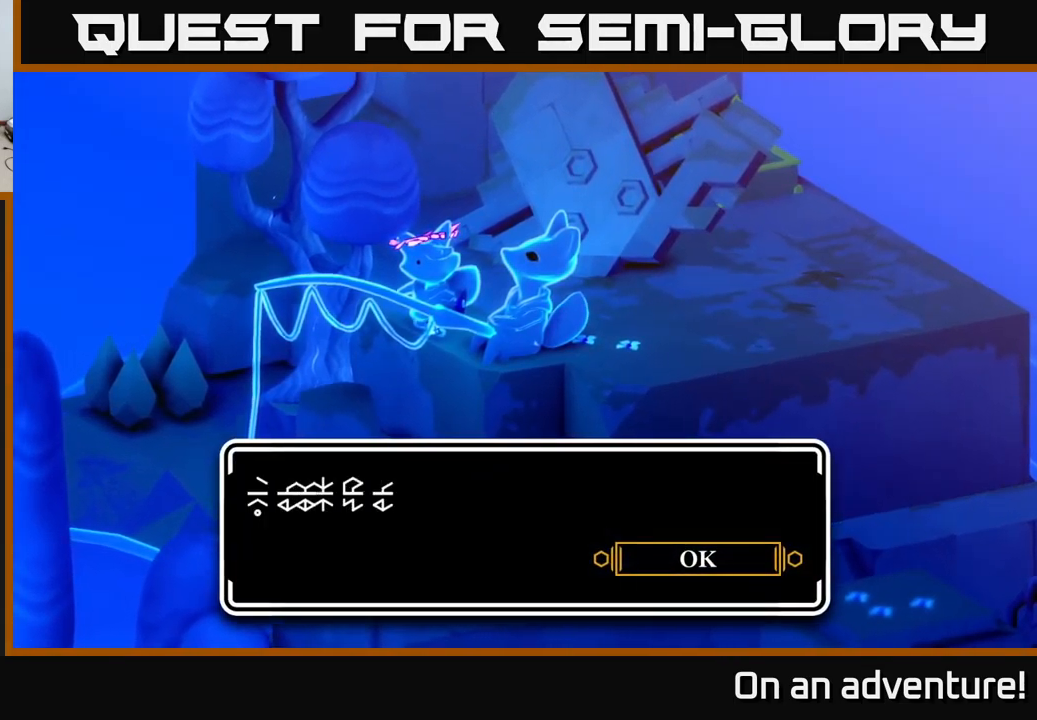
{"buttons": [], "left_stick": "up", "right_stick": "center", "events": [[100, "A", "down"], [200, "A", "up"], [334, "A", "down"], [450, "A", "up"]]}
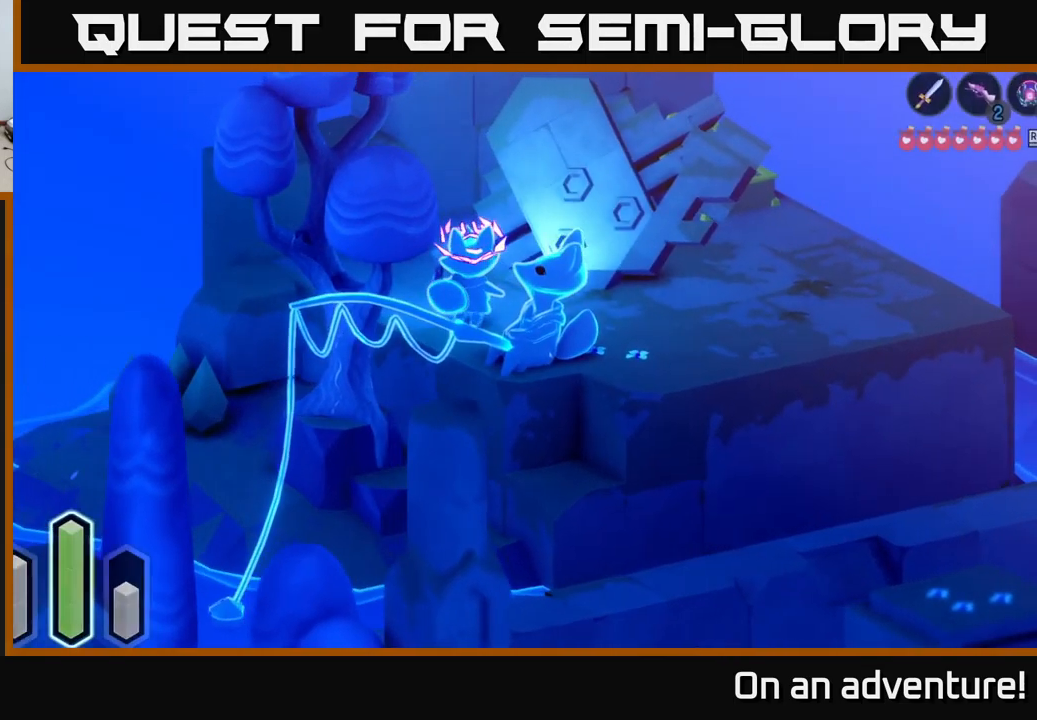
{"buttons": ["A"], "left_stick": "left", "right_stick": "center", "events": [[251, "left_stick", "up-left"], [417, "left_stick", "left"], [451, "A", "down"]]}
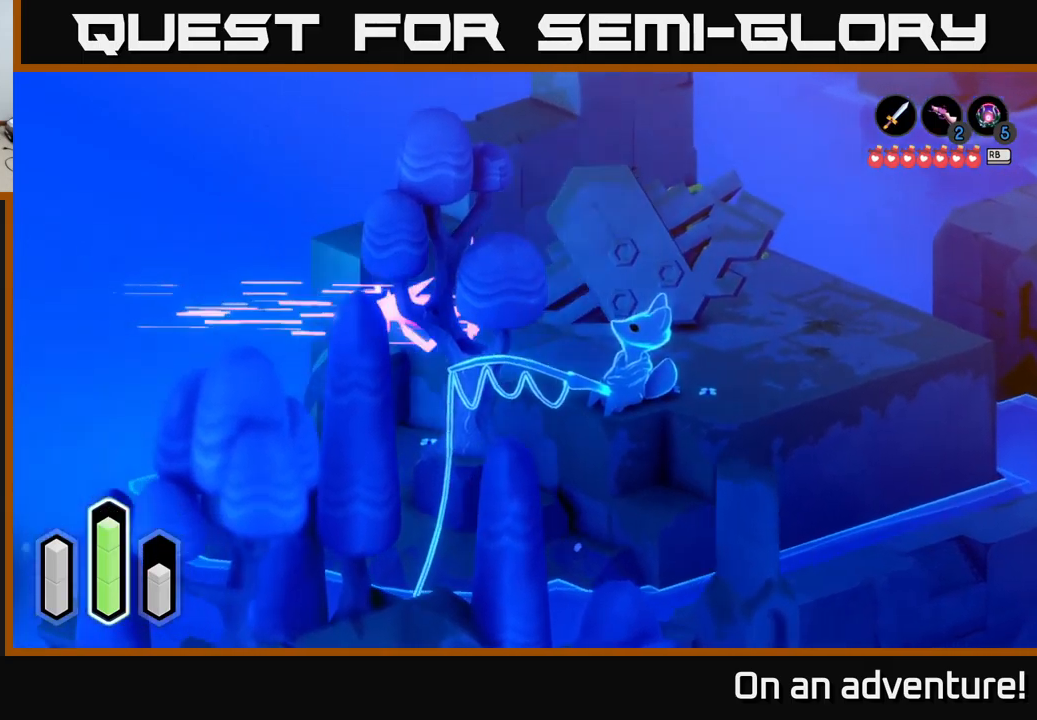
{"buttons": [], "left_stick": "down-left", "right_stick": "center", "events": [[83, "A", "up"], [300, "left_stick", "down-left"]]}
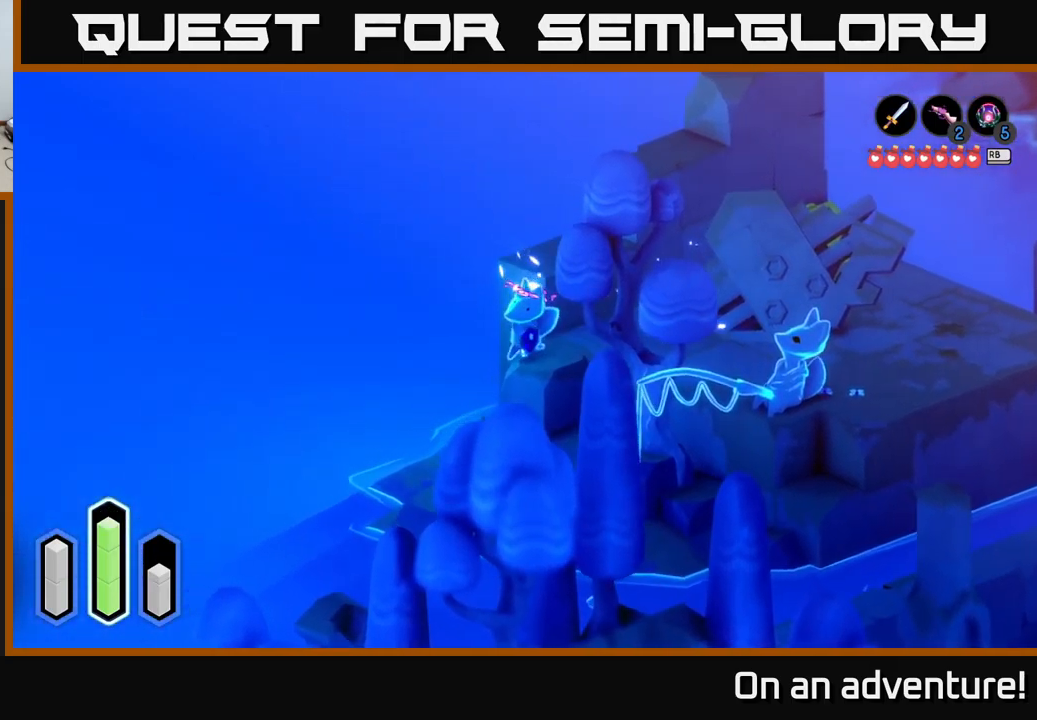
{"buttons": ["A"], "left_stick": "down", "right_stick": "center", "events": [[50, "A", "down"], [133, "A", "up"], [150, "left_stick", "left"], [266, "left_stick", "down-left"], [416, "left_stick", "down"], [500, "A", "down"]]}
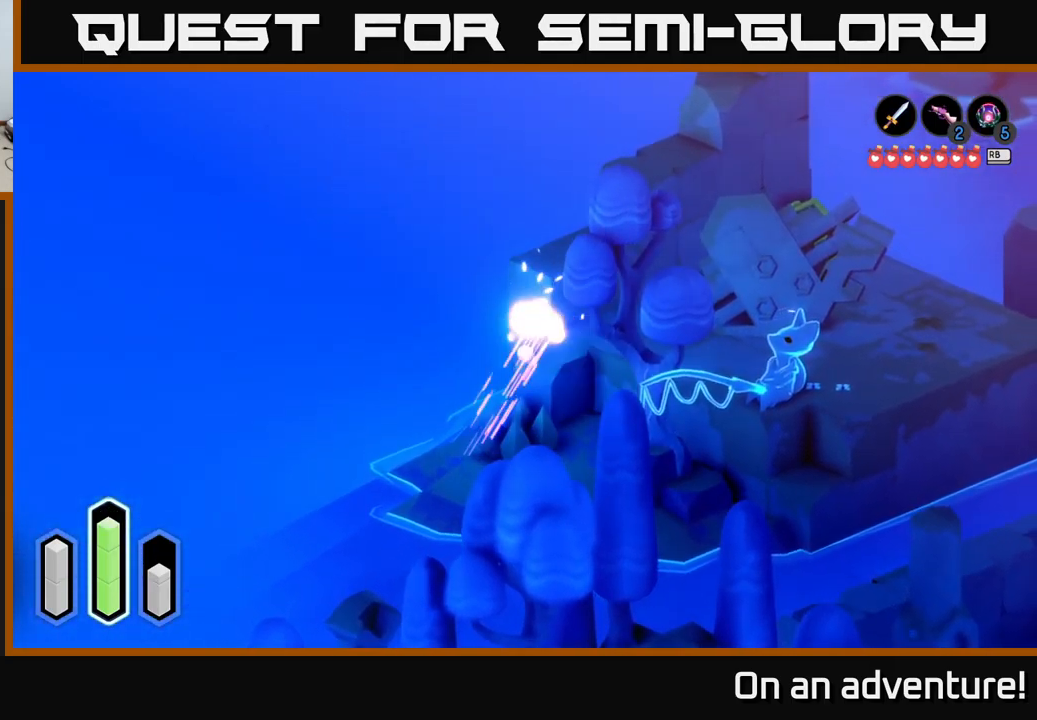
{"buttons": ["A"], "left_stick": "up", "right_stick": "center", "events": [[50, "A", "up"], [316, "left_stick", "up"], [466, "A", "down"]]}
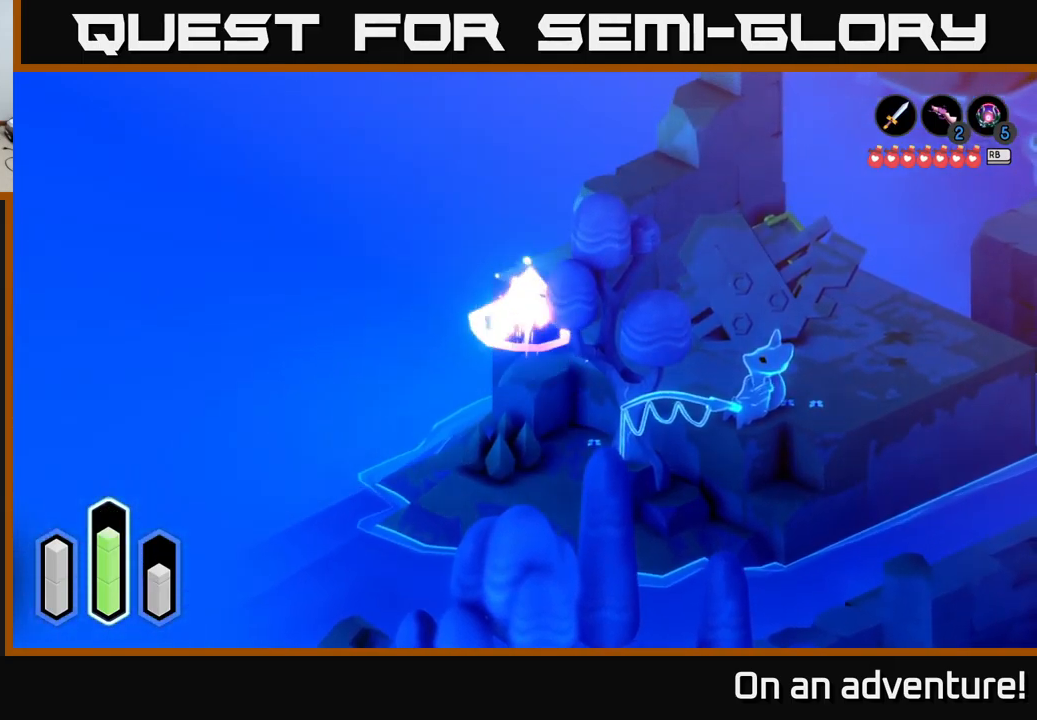
{"buttons": [], "left_stick": "up-right", "right_stick": "center", "events": [[100, "A", "up"], [416, "left_stick", "up-right"]]}
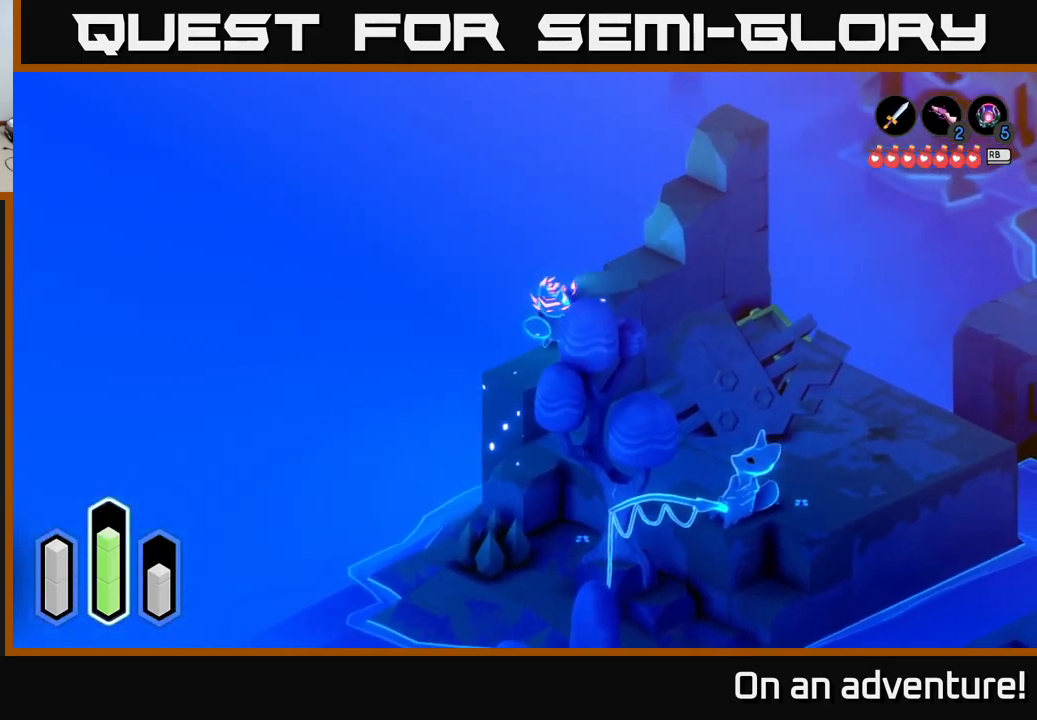
{"buttons": [], "left_stick": "up-right", "right_stick": "center", "events": [[50, "A", "down"], [216, "A", "up"]]}
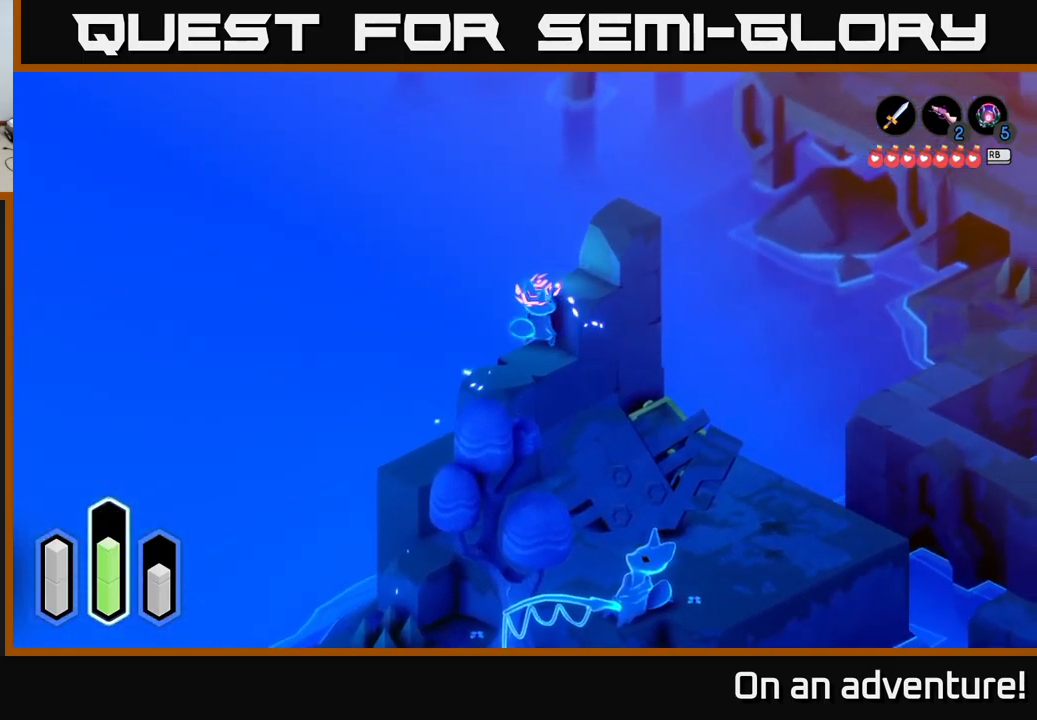
{"buttons": [], "left_stick": "up-right", "right_stick": "center", "events": [[66, "A", "down"], [200, "A", "up"], [350, "A", "down"], [500, "A", "up"]]}
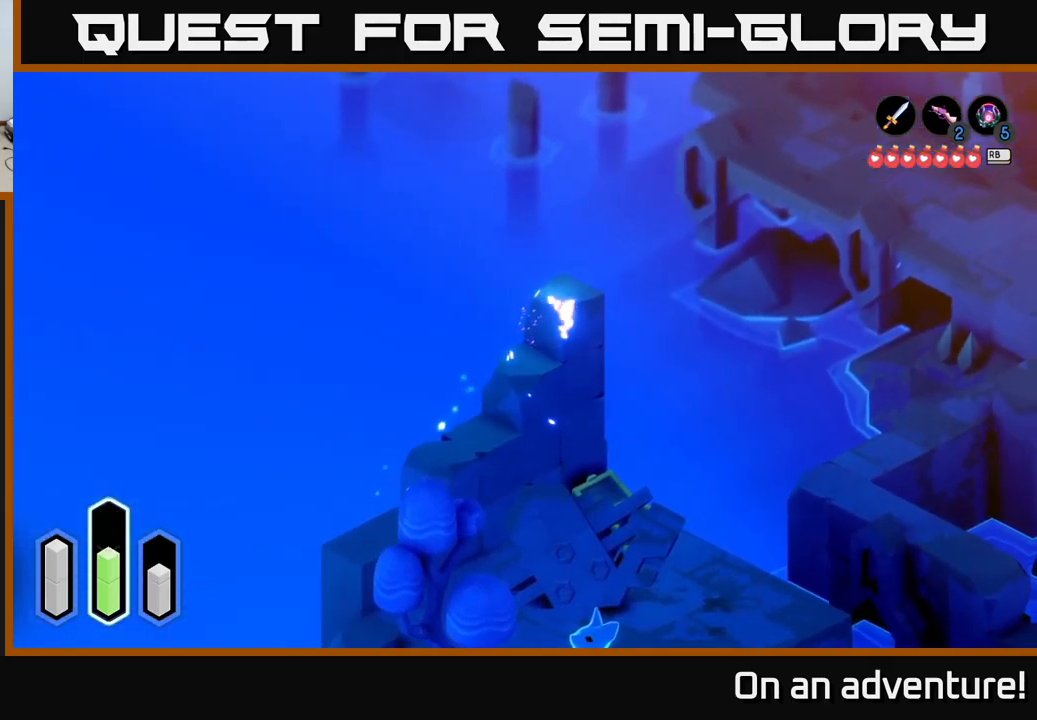
{"buttons": [], "left_stick": "right", "right_stick": "center", "events": [[466, "left_stick", "right"]]}
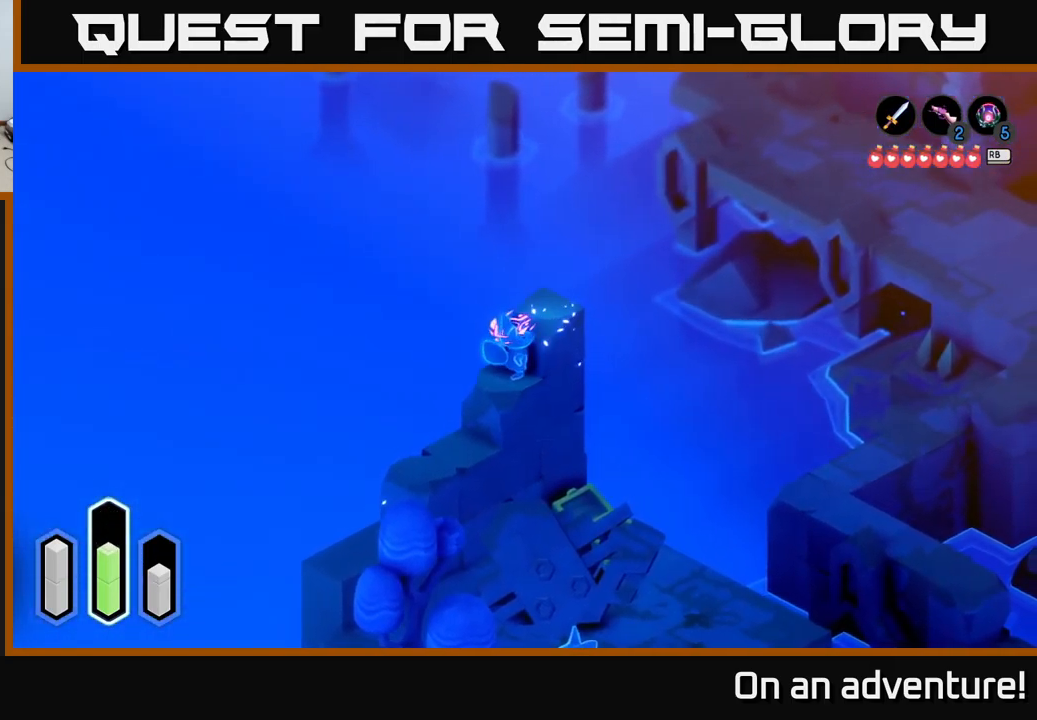
{"buttons": [], "left_stick": "up-right", "right_stick": "center", "events": [[150, "left_stick", "up-right"], [166, "A", "down"], [350, "A", "up"]]}
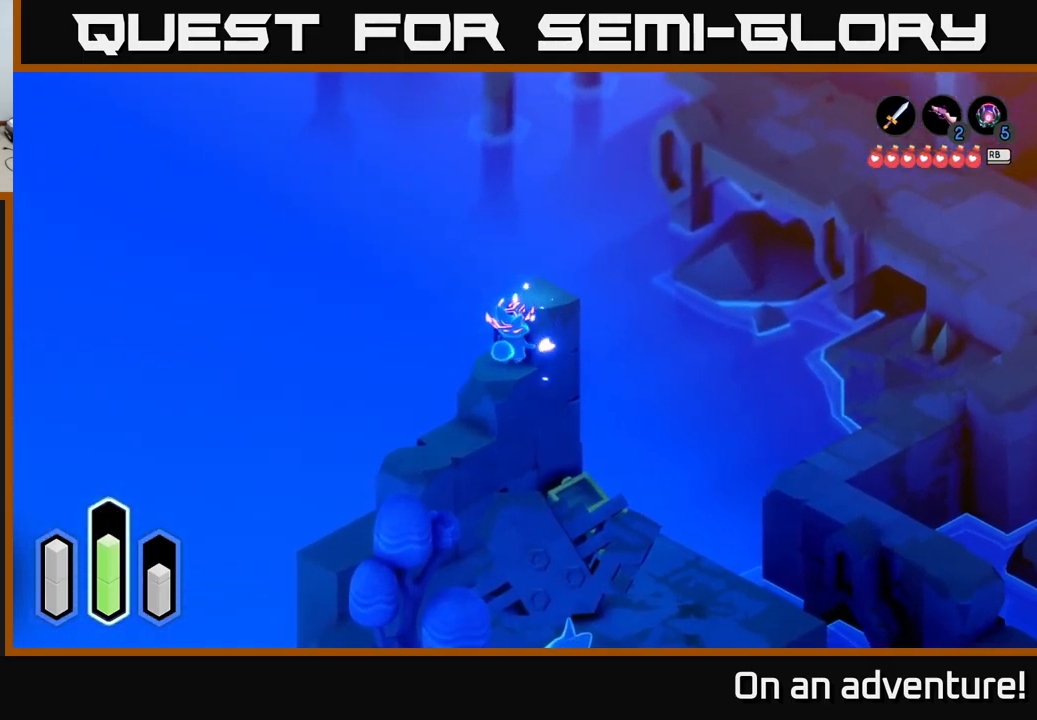
{"buttons": [], "left_stick": "right", "right_stick": "center", "events": [[216, "left_stick", "right"]]}
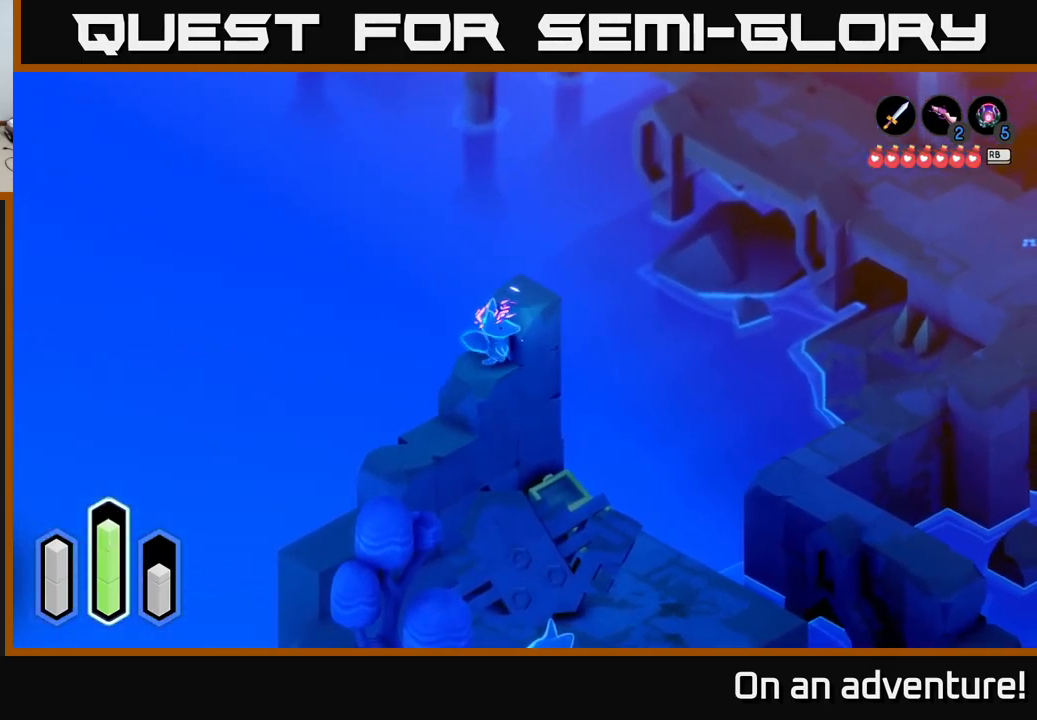
{"buttons": [], "left_stick": "up-right", "right_stick": "center", "events": [[33, "left_stick", "up-right"], [100, "A", "down"], [249, "A", "up"]]}
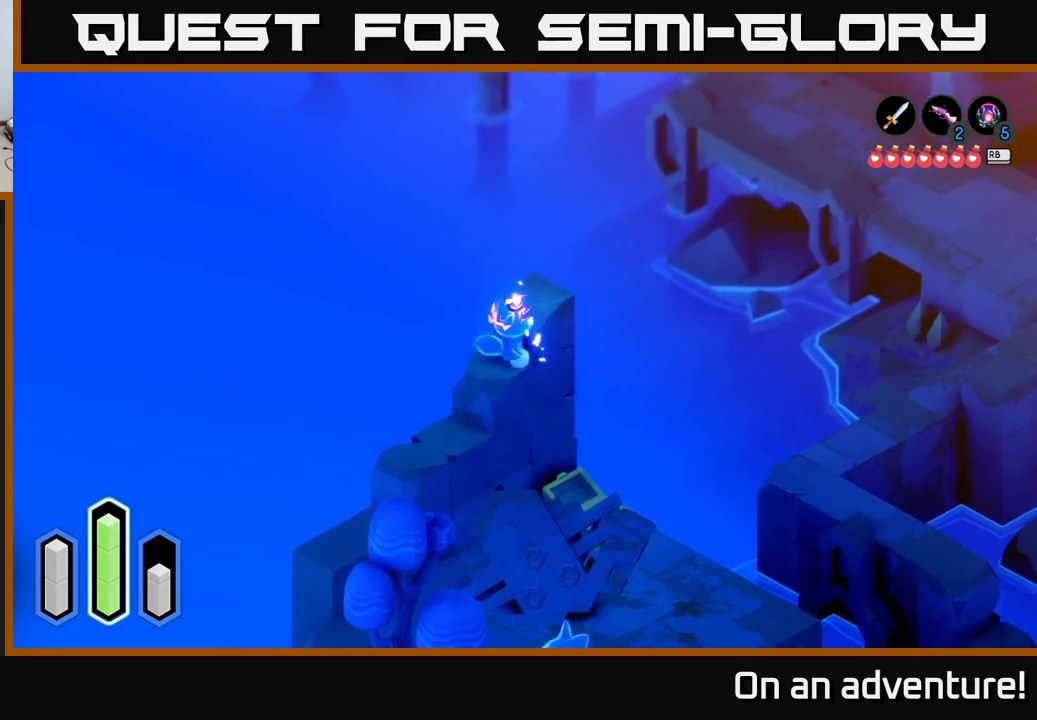
{"buttons": ["A"], "left_stick": "down-left", "right_stick": "center", "events": [[50, "left_stick", "down"], [150, "left_stick", "down-left"], [350, "A", "down"]]}
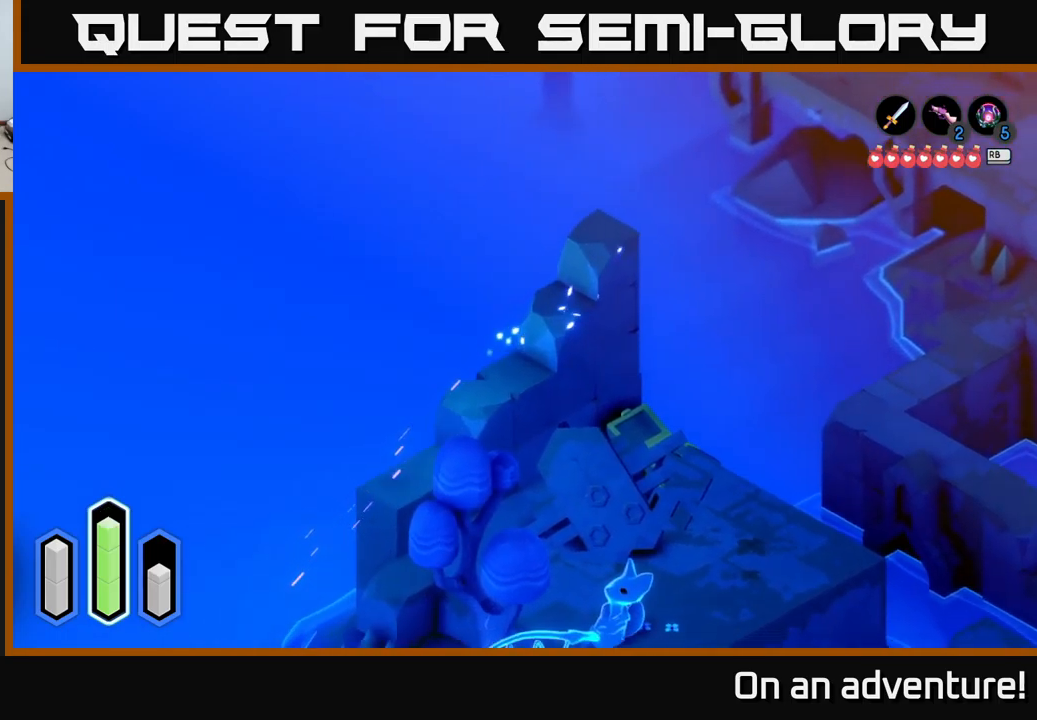
{"buttons": [], "left_stick": "up-right", "right_stick": "center", "events": [[17, "A", "up"], [267, "left_stick", "center"], [317, "left_stick", "up"], [383, "left_stick", "up-right"]]}
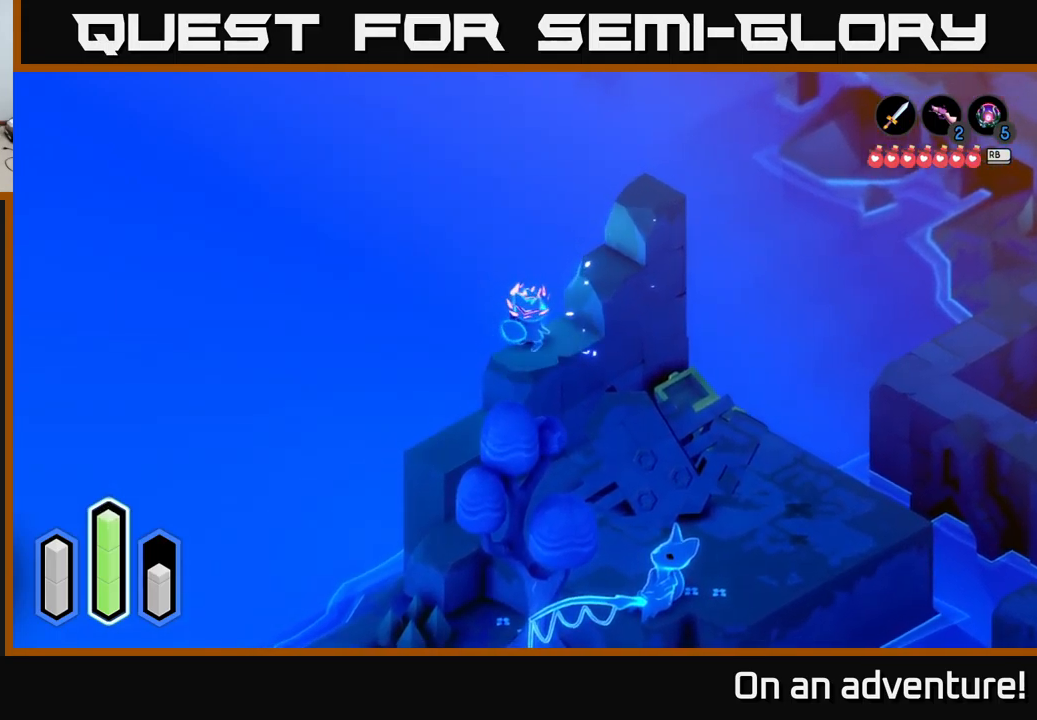
{"buttons": [], "left_stick": "right", "right_stick": "center", "events": [[167, "left_stick", "right"]]}
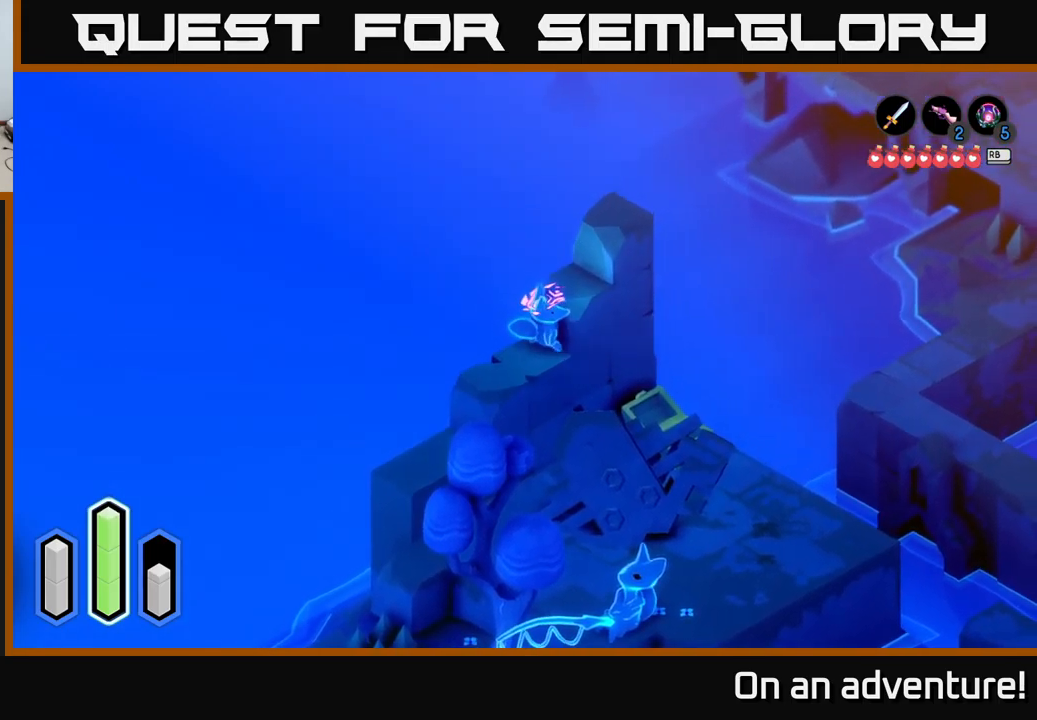
{"buttons": [], "left_stick": "right", "right_stick": "center", "events": [[67, "left_stick", "up-right"], [83, "A", "down"], [200, "A", "up"], [500, "left_stick", "right"]]}
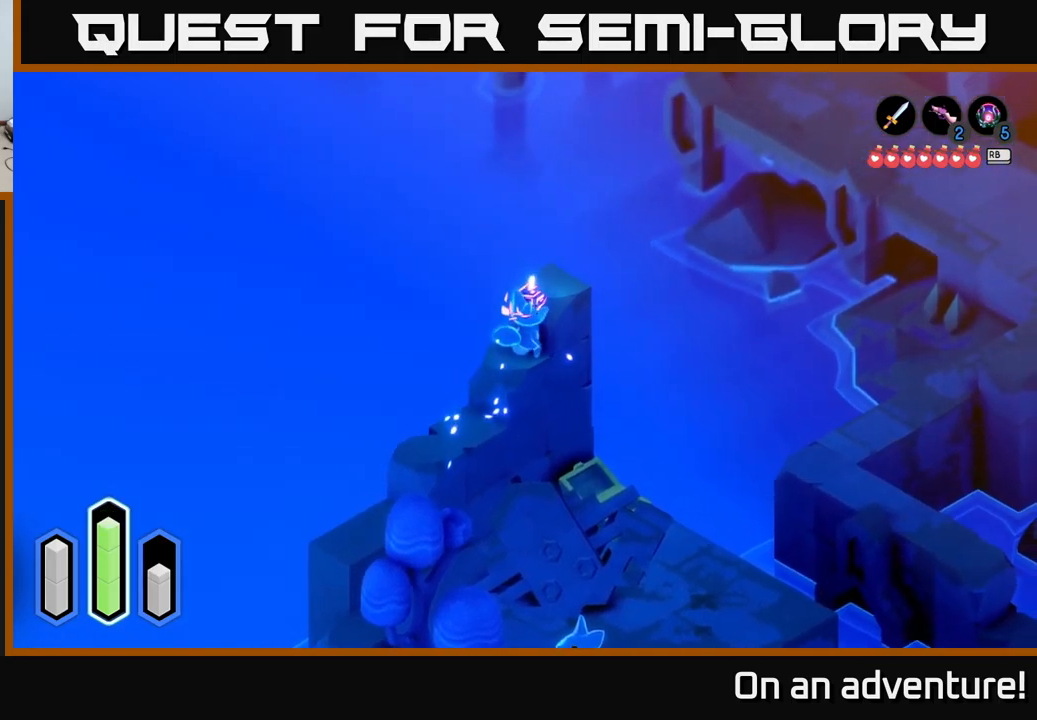
{"buttons": [], "left_stick": "right", "right_stick": "center", "events": [[100, "left_stick", "down-right"], [317, "left_stick", "right"]]}